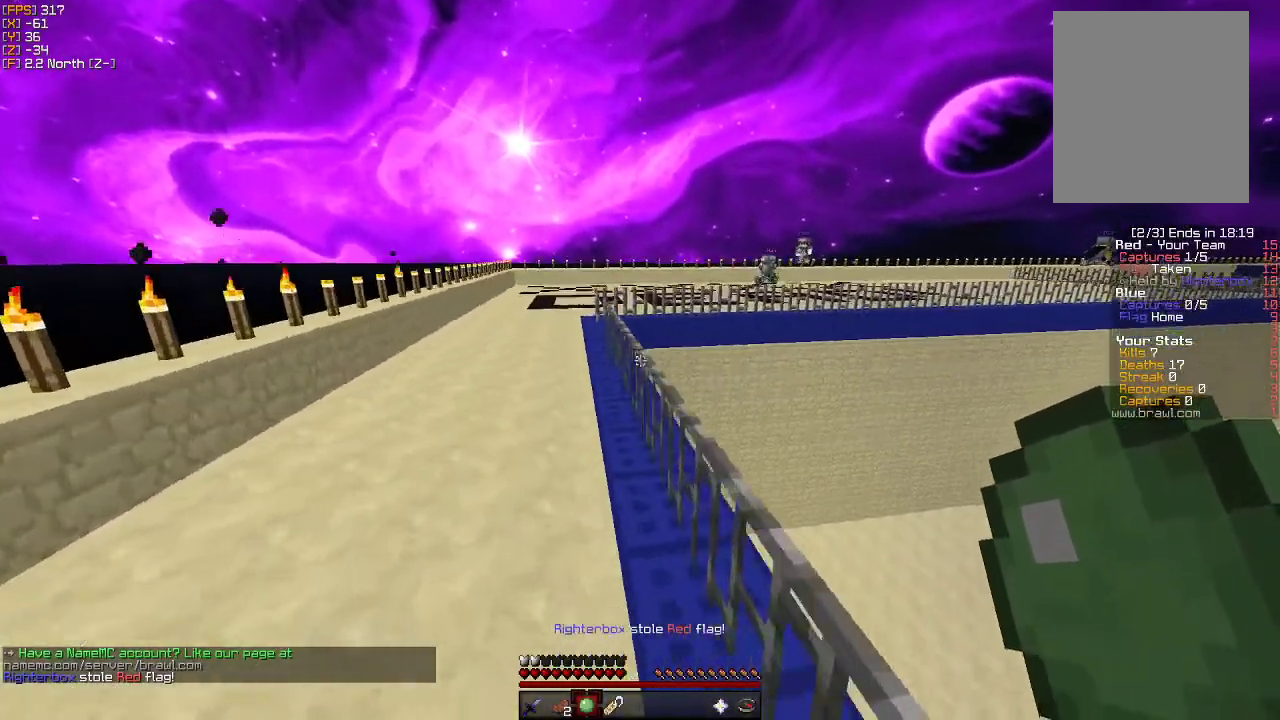
Gameplay with keyboard and mouse; each line is a JSON object with the keys and mouse buttons held at the frame after it. "events" lists presses ("down") and releases ("up") of "a", "d", "s", "w", "mouse_left" and "mouse_right" between this image and that frame as [ms after this image, input, new state], when the widget could be followed in between. "mouse_left", "mouse_right" = the "left", "right" buttons of the "mouse" list. No other keys are recorded. Fast repeated clicks can show as one long hold. Mouse movement is not recorded.
{"keys": ["w"], "mouse": [], "events": [[16, "a", "down"], [250, "a", "up"]]}
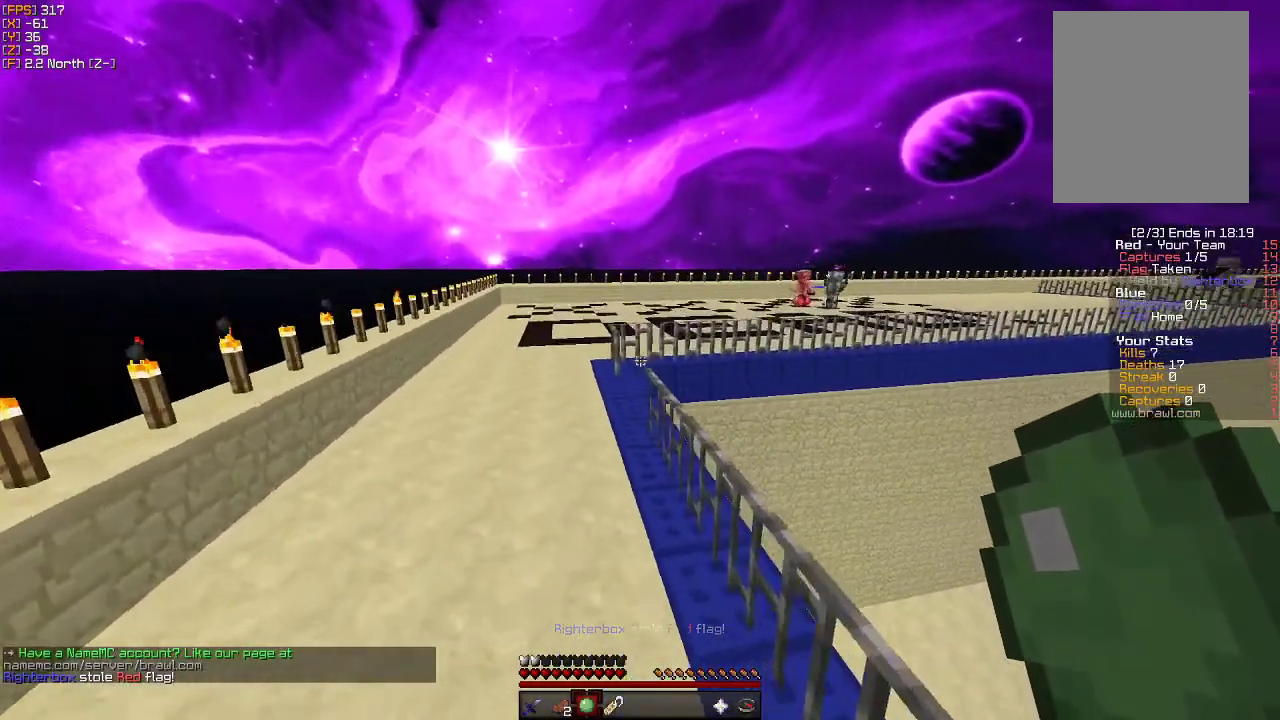
{"keys": ["a", "w"], "mouse": [], "events": [[216, "a", "down"]]}
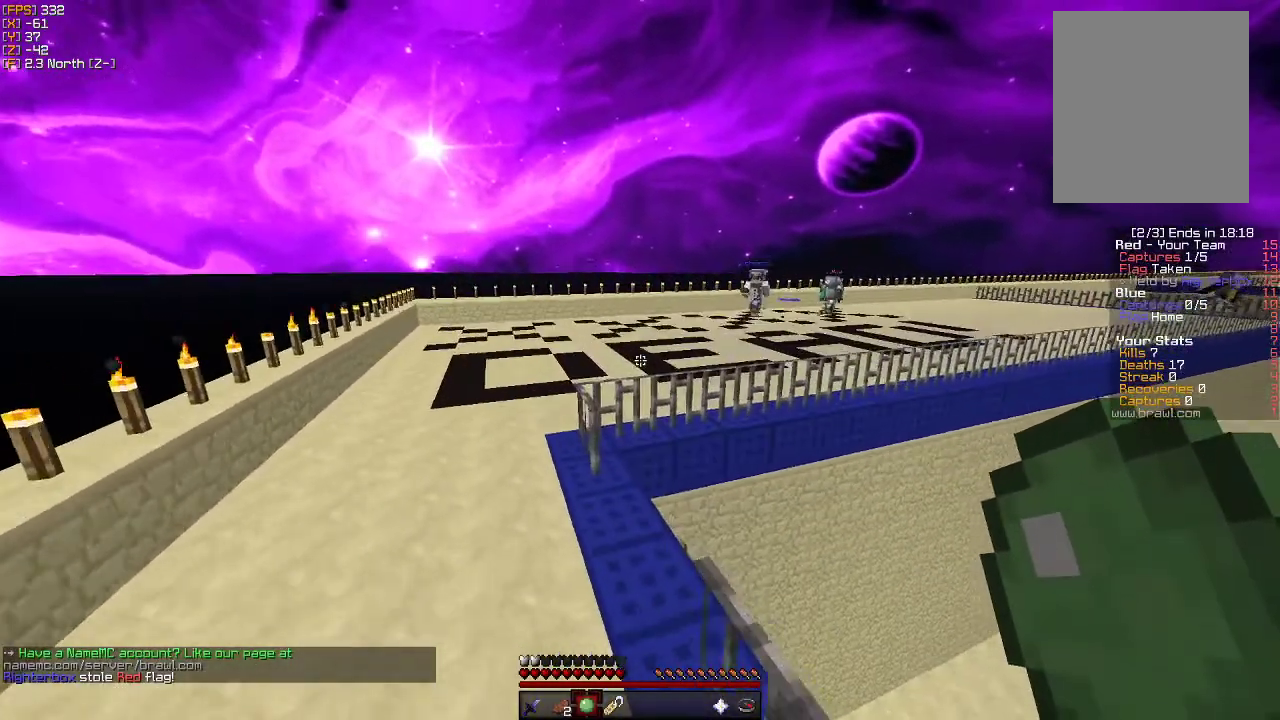
{"keys": ["w"], "mouse": [], "events": [[233, "a", "up"]]}
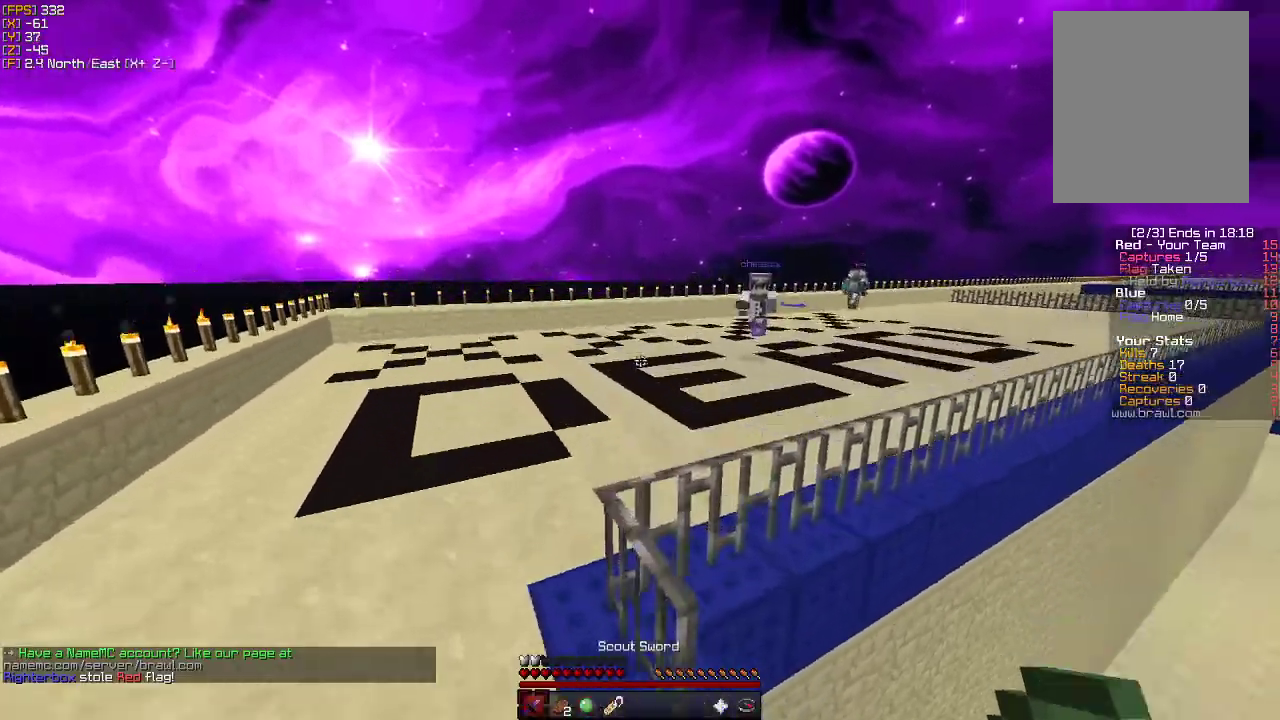
{"keys": ["w"], "mouse": [], "events": []}
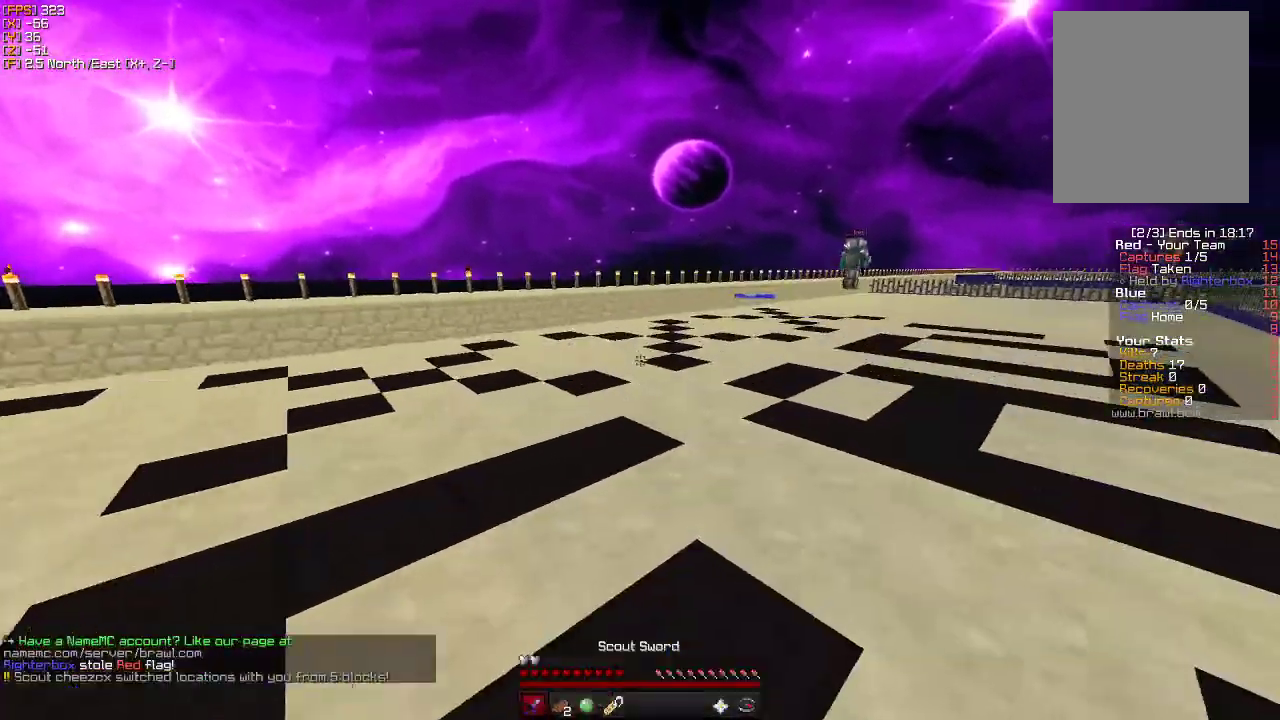
{"keys": ["a", "w"], "mouse": [], "events": [[33, "mouse_left", "down"], [83, "d", "down"], [116, "mouse_left", "up"], [183, "d", "up"], [200, "mouse_left", "down"], [216, "a", "down"], [300, "mouse_left", "up"], [316, "w", "up"], [366, "d", "down"], [450, "w", "down"], [466, "d", "up"]]}
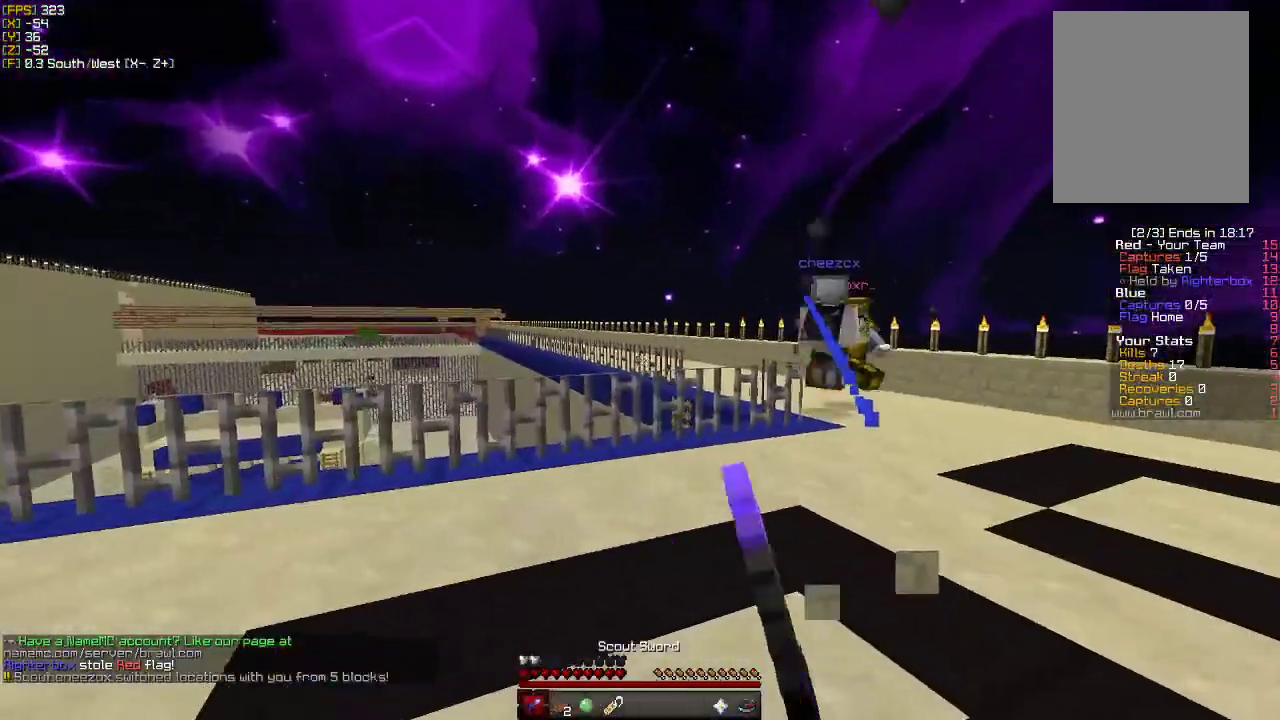
{"keys": ["a", "w"], "mouse": [], "events": [[50, "w", "up"], [450, "w", "down"]]}
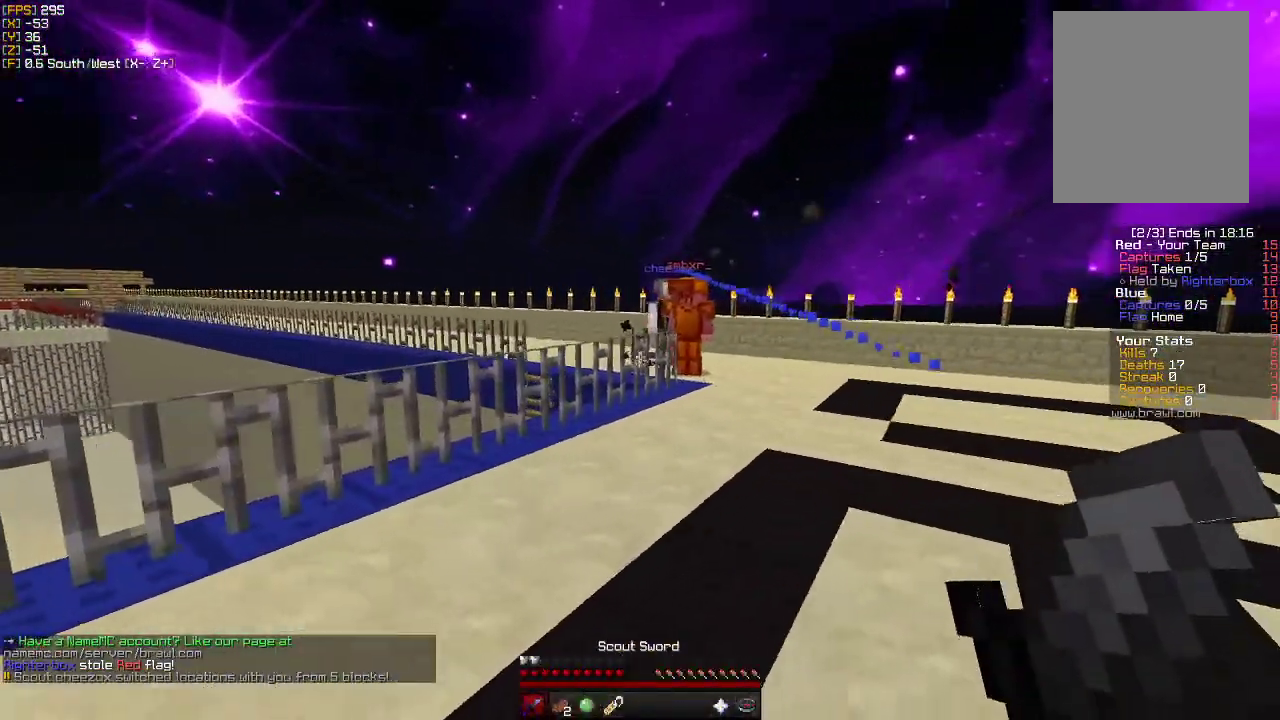
{"keys": ["w"], "mouse": [], "events": [[66, "d", "down"], [83, "a", "up"], [383, "d", "up"]]}
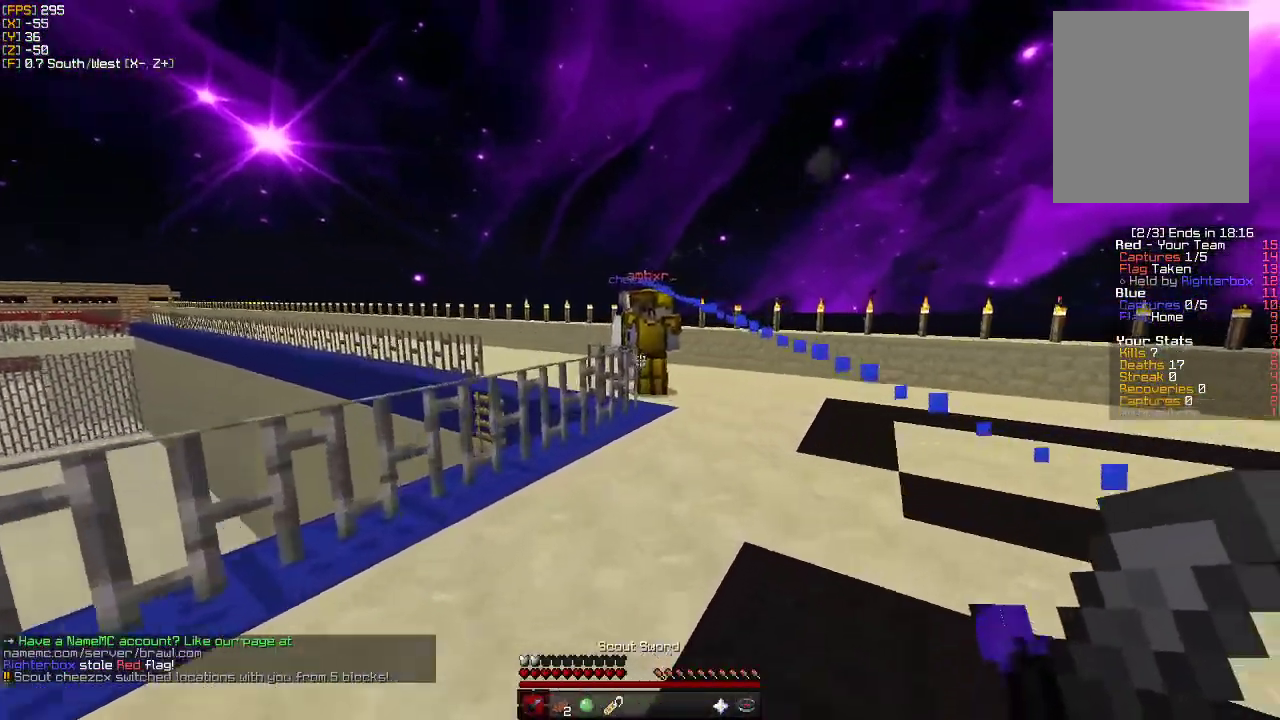
{"keys": ["w"], "mouse": ["left"], "events": [[33, "mouse_left", "down"], [150, "mouse_left", "up"], [233, "mouse_left", "down"], [333, "mouse_left", "up"], [416, "mouse_left", "down"]]}
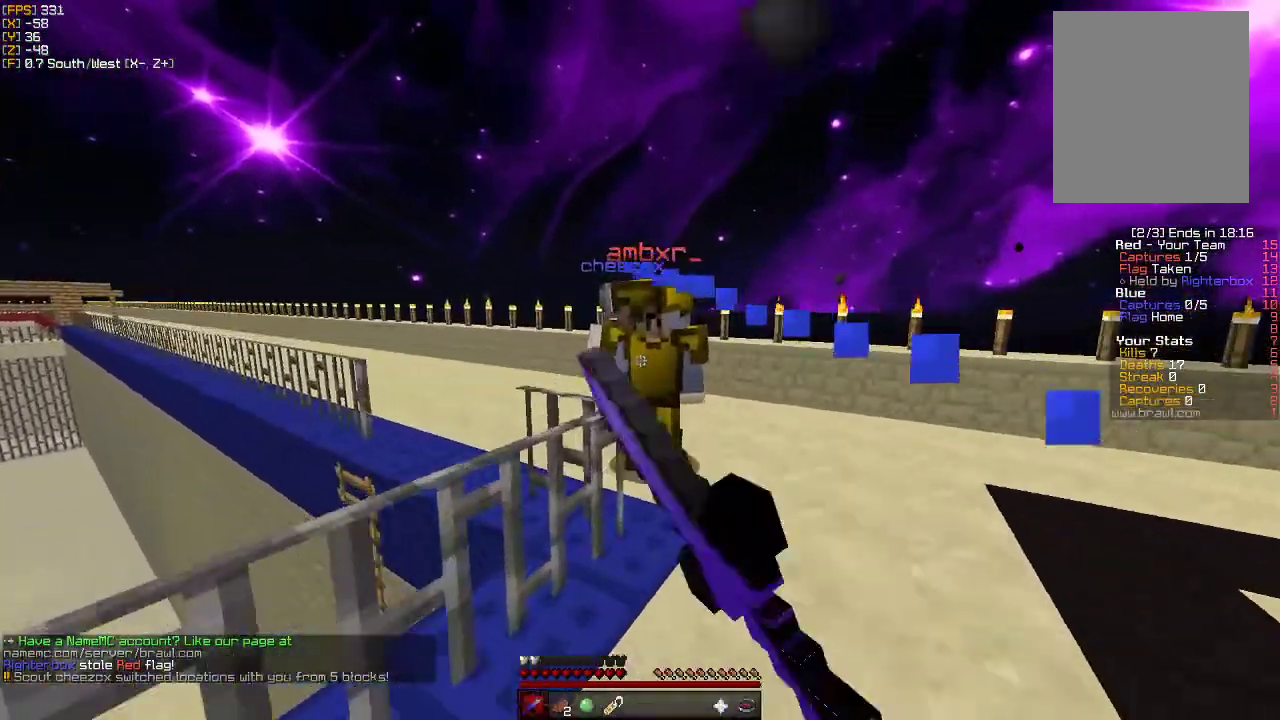
{"keys": ["a", "w"], "mouse": [], "events": [[16, "mouse_left", "up"], [83, "mouse_left", "down"], [116, "d", "down"], [150, "w", "up"], [200, "a", "down"], [200, "d", "up"], [216, "mouse_left", "up"], [316, "mouse_left", "down"], [350, "w", "down"], [366, "mouse_left", "up"]]}
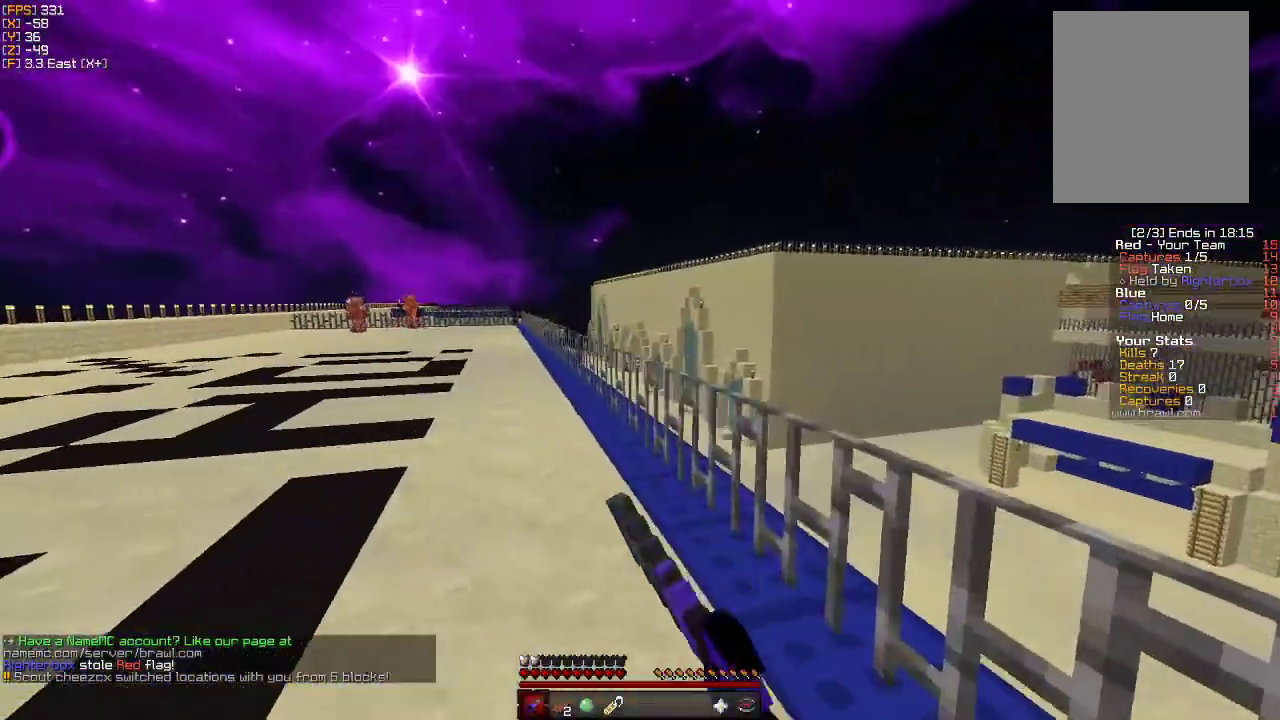
{"keys": ["a", "w"], "mouse": [], "events": [[133, "w", "up"], [400, "w", "down"]]}
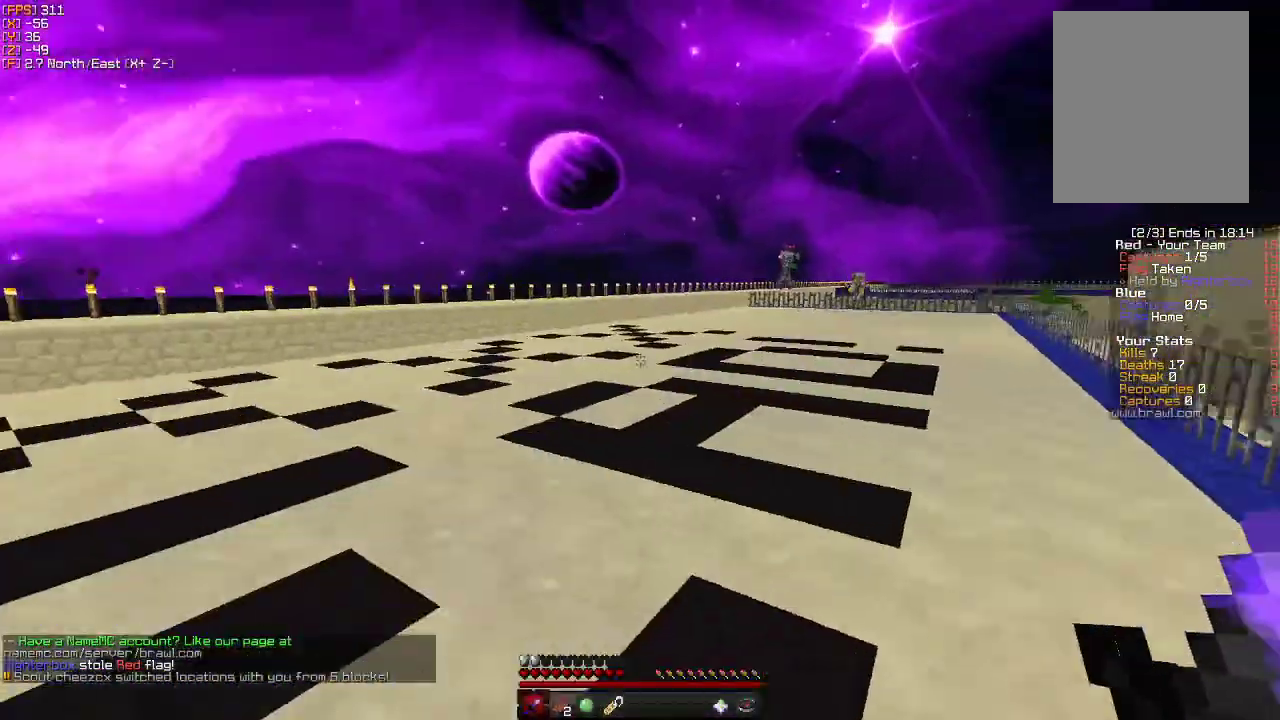
{"keys": ["w"], "mouse": [], "events": [[83, "a", "up"]]}
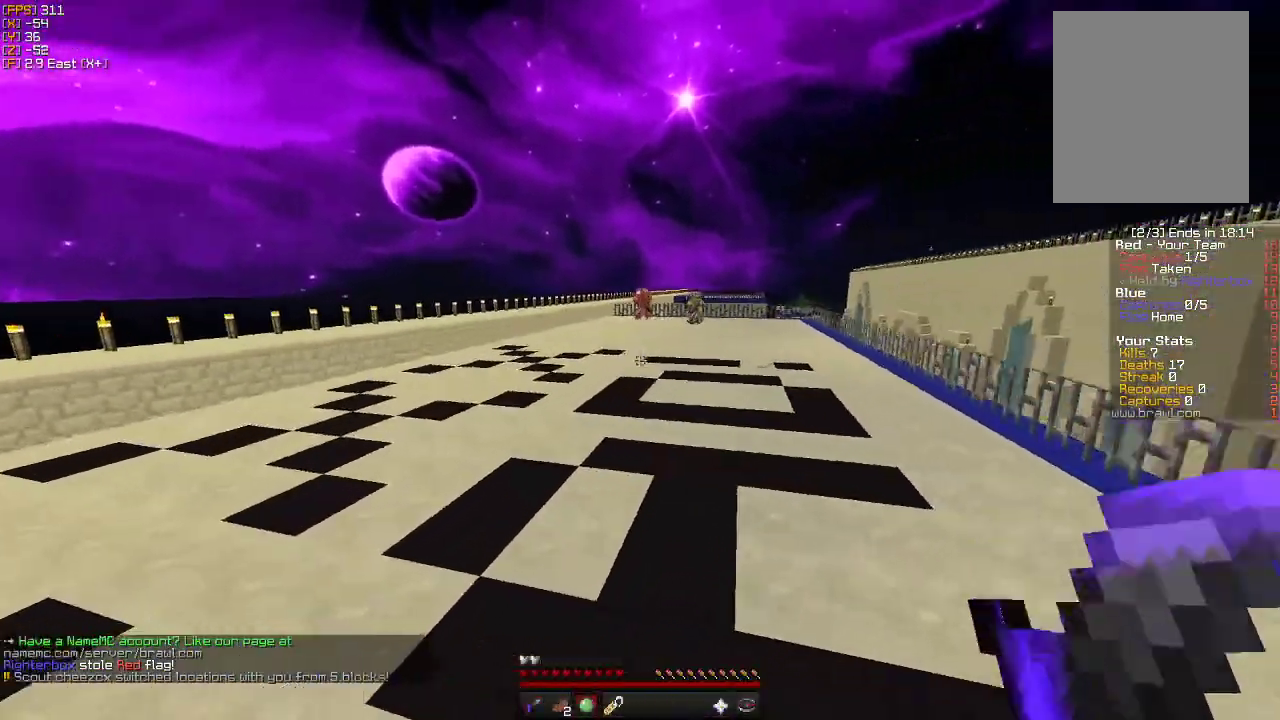
{"keys": ["w"], "mouse": [], "events": []}
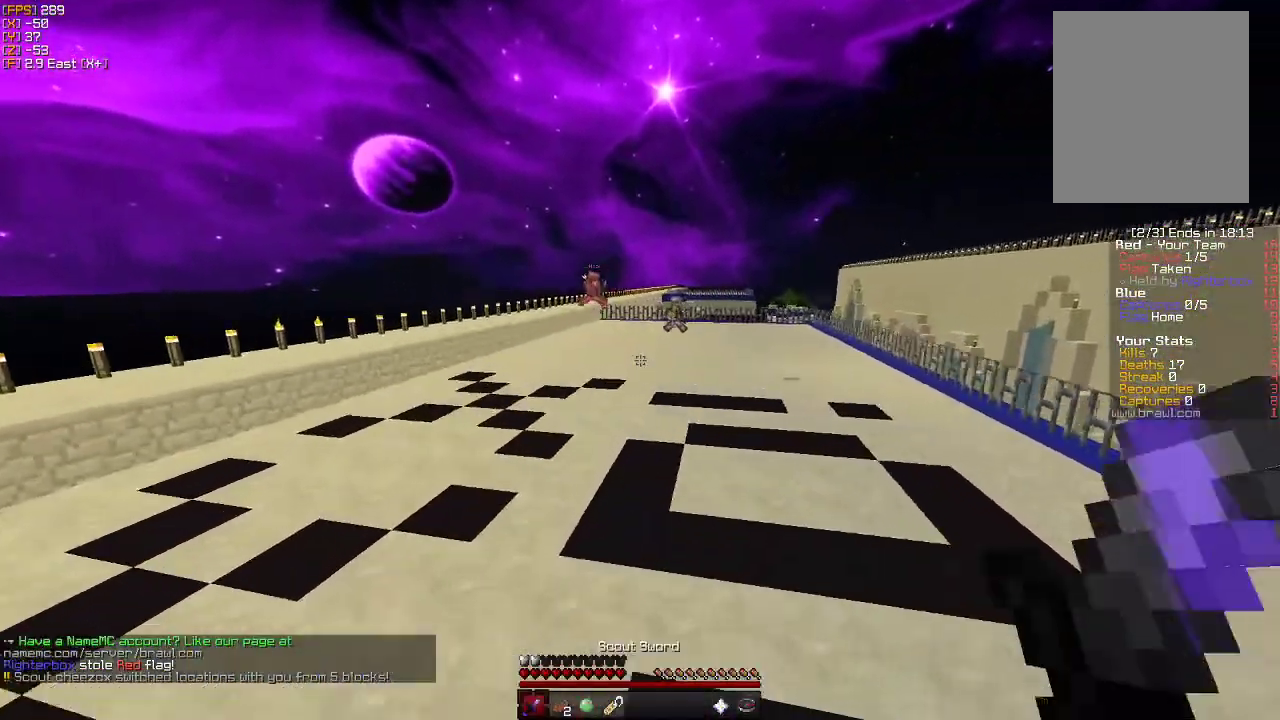
{"keys": ["w"], "mouse": [], "events": []}
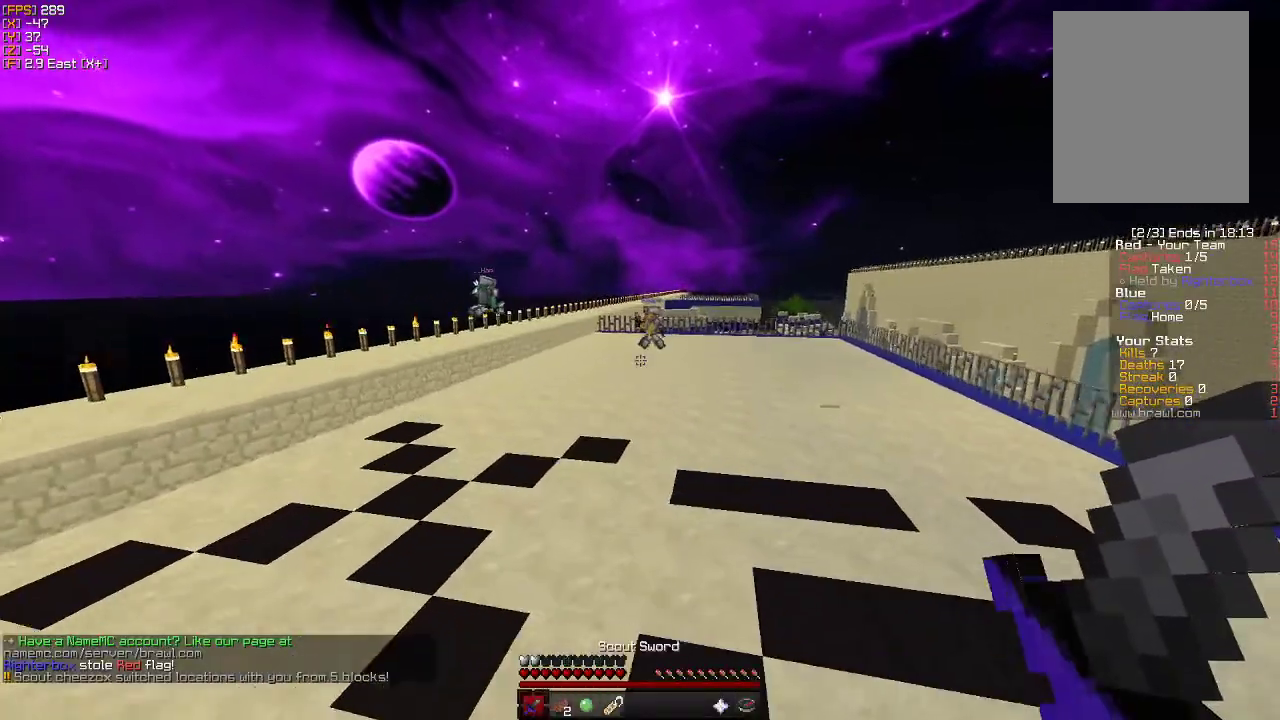
{"keys": ["w"], "mouse": [], "events": []}
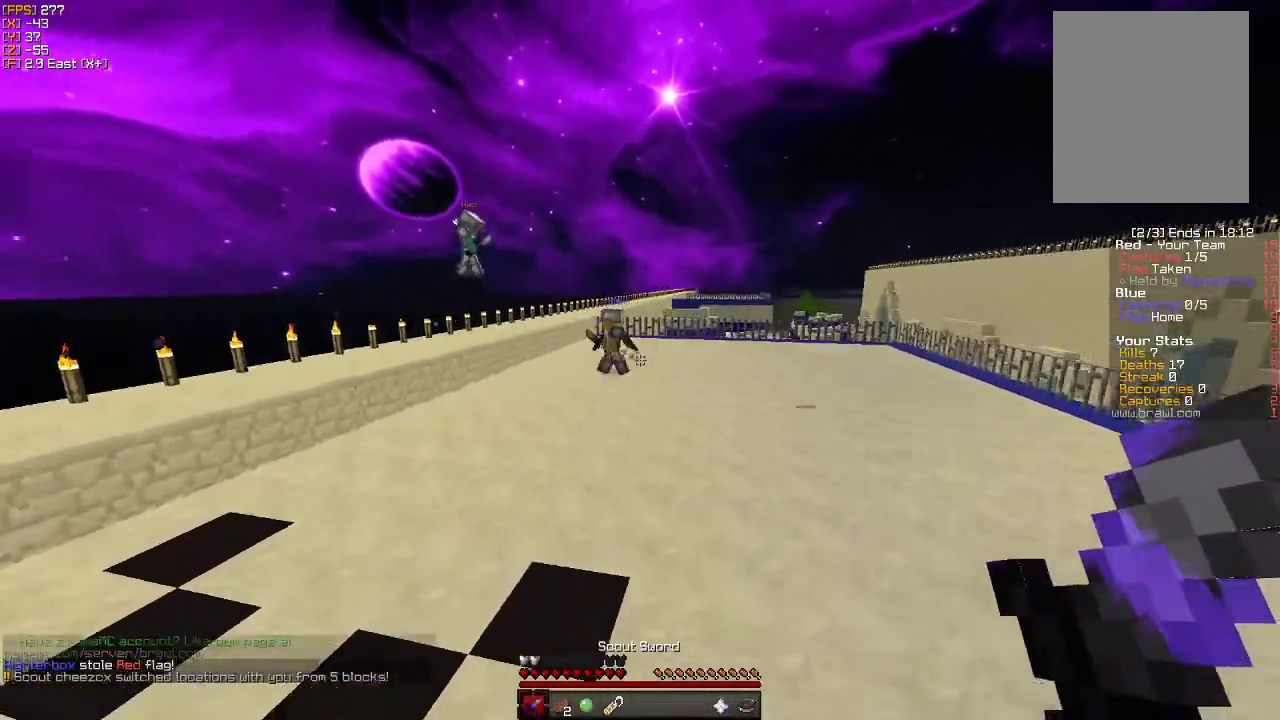
{"keys": ["a", "w"], "mouse": [], "events": [[116, "a", "down"]]}
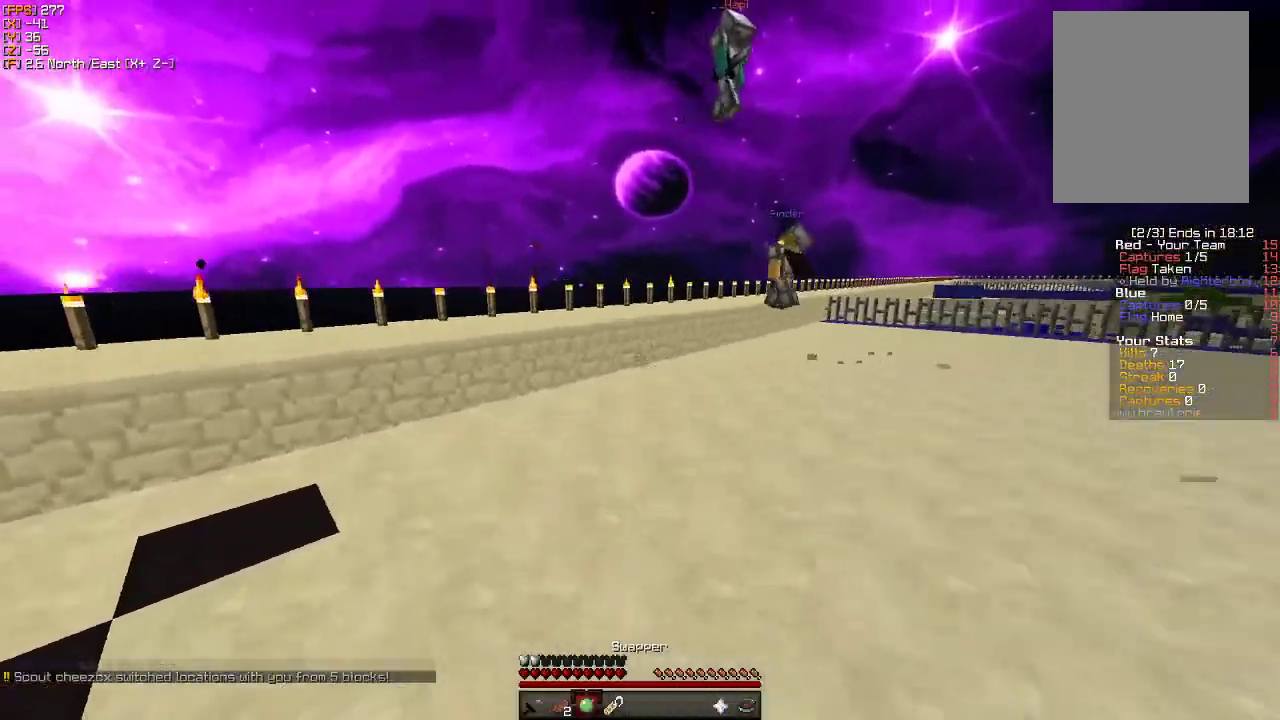
{"keys": ["a", "w"], "mouse": [], "events": []}
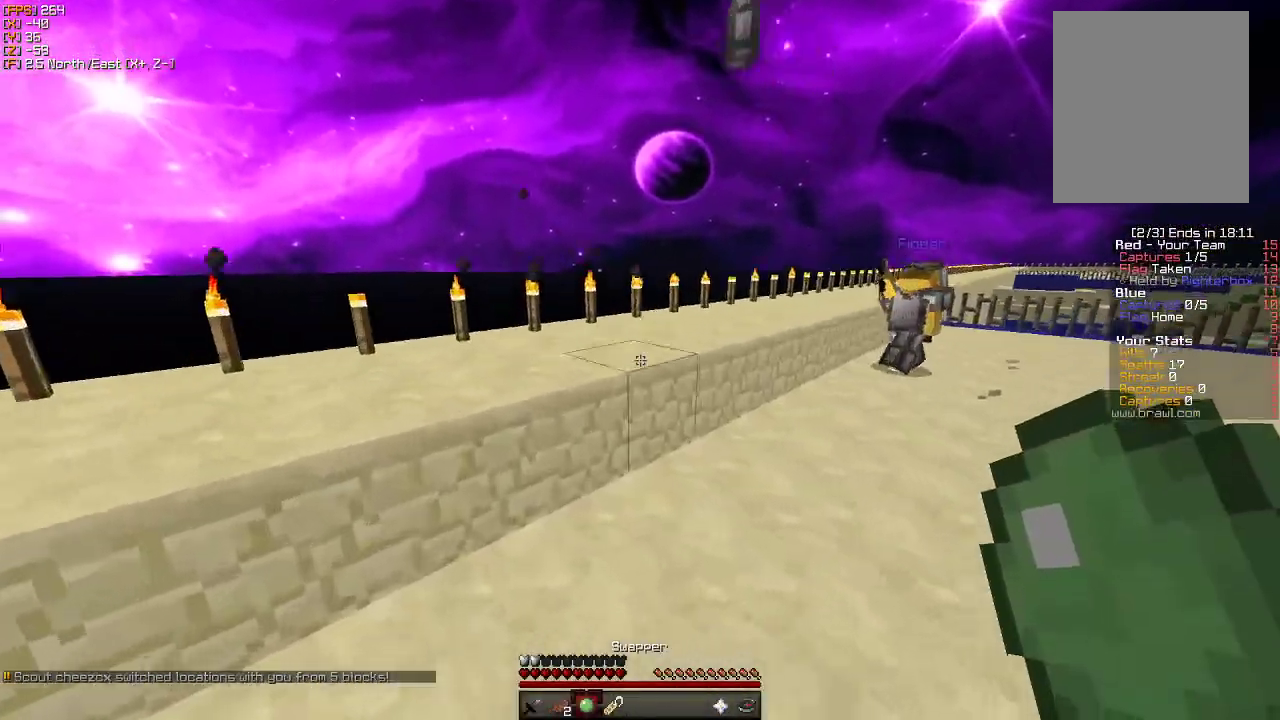
{"keys": ["a"], "mouse": [], "events": [[200, "w", "up"]]}
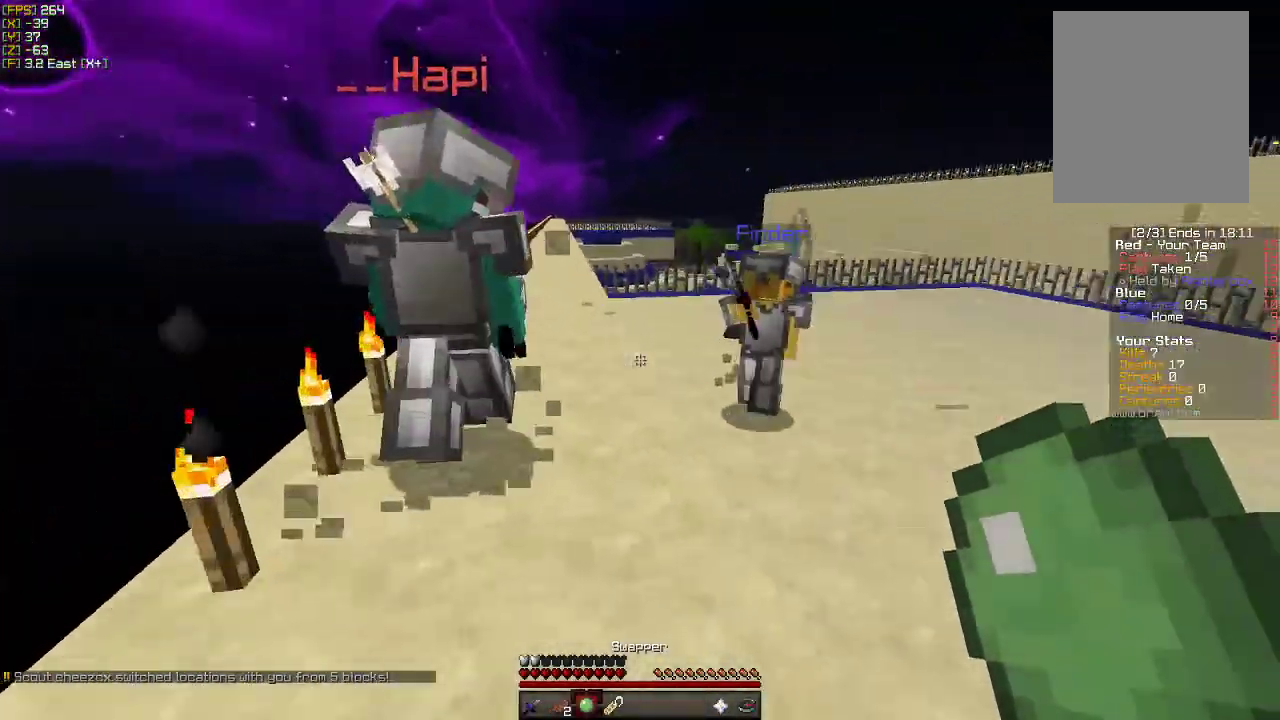
{"keys": ["a", "s"], "mouse": [], "events": [[33, "s", "down"], [183, "a", "up"], [400, "a", "down"]]}
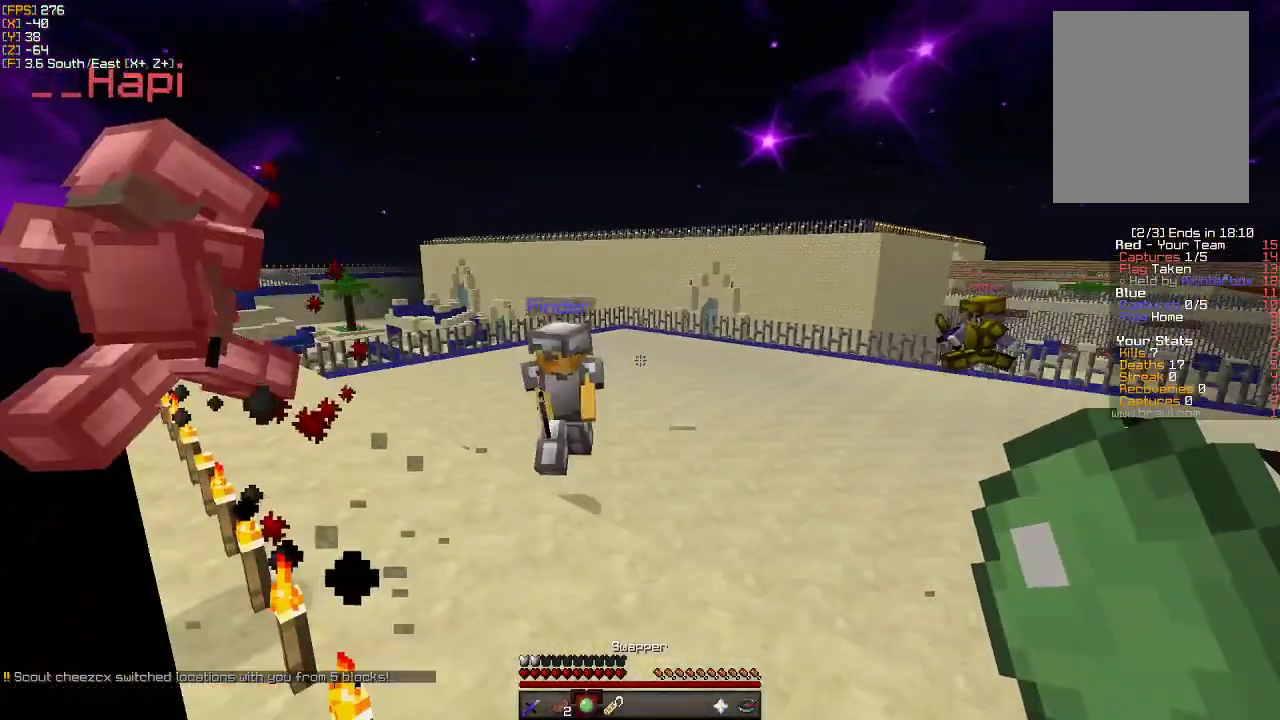
{"keys": ["s"], "mouse": [], "events": [[233, "mouse_right", "down"], [350, "a", "up"], [400, "mouse_right", "up"]]}
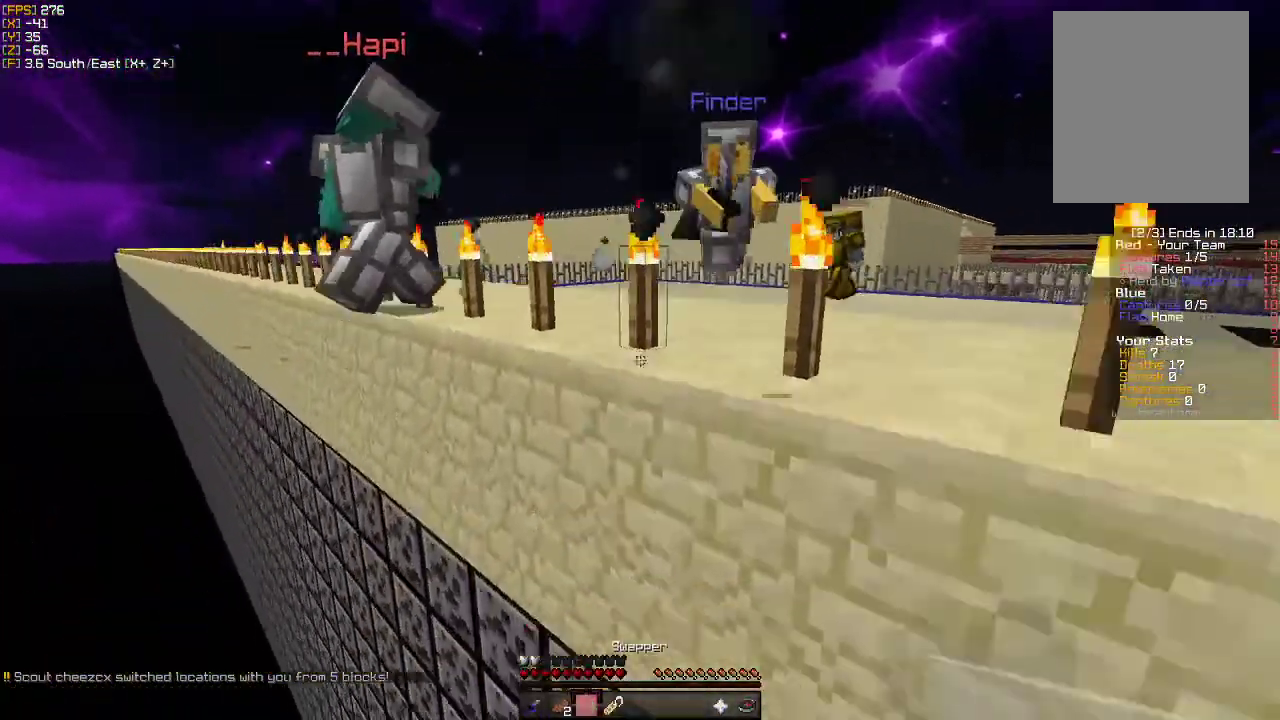
{"keys": [], "mouse": [], "events": [[66, "d", "down"], [66, "s", "up"], [166, "w", "down"], [250, "d", "up"], [366, "w", "up"]]}
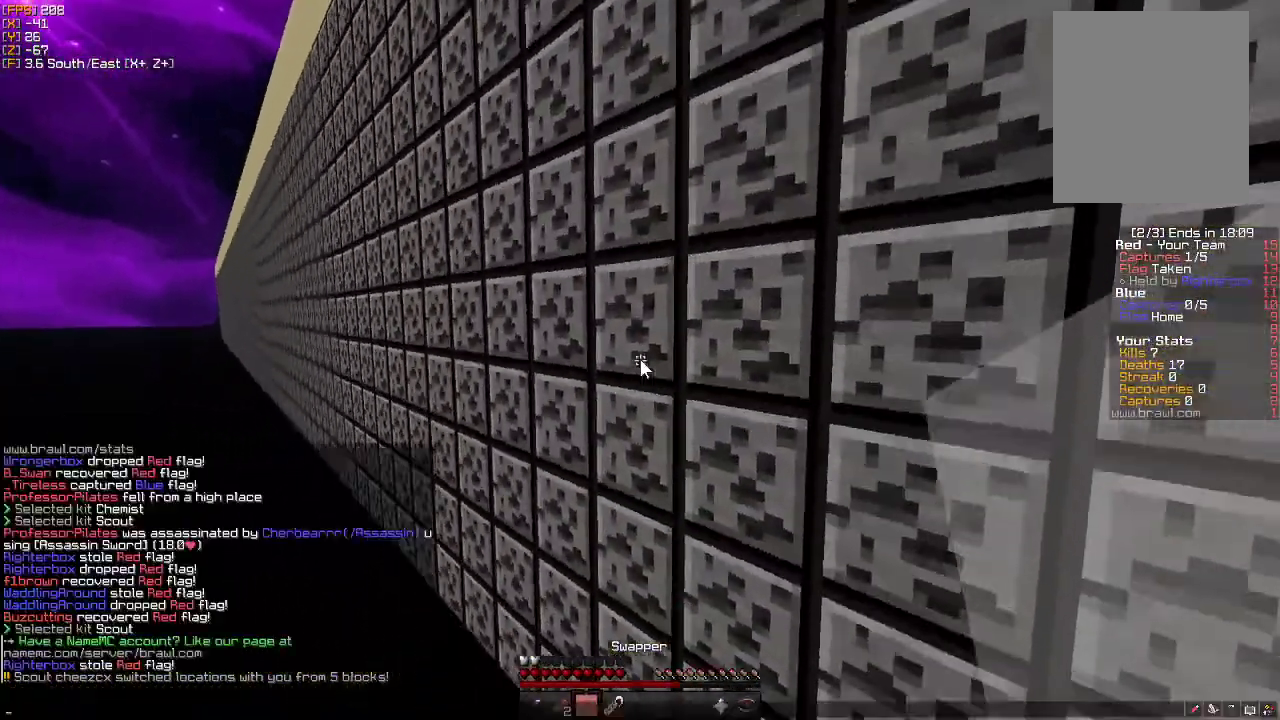
{"keys": [], "mouse": [], "events": []}
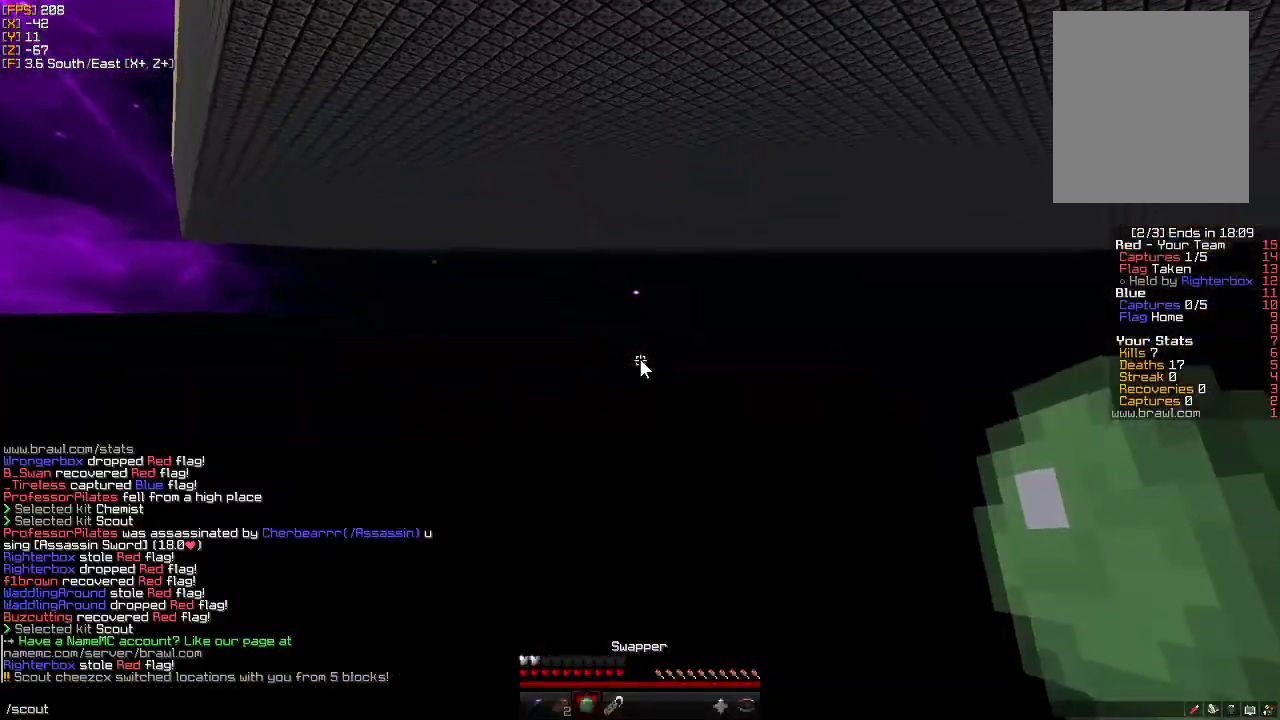
{"keys": ["w"], "mouse": [], "events": [[150, "w", "down"]]}
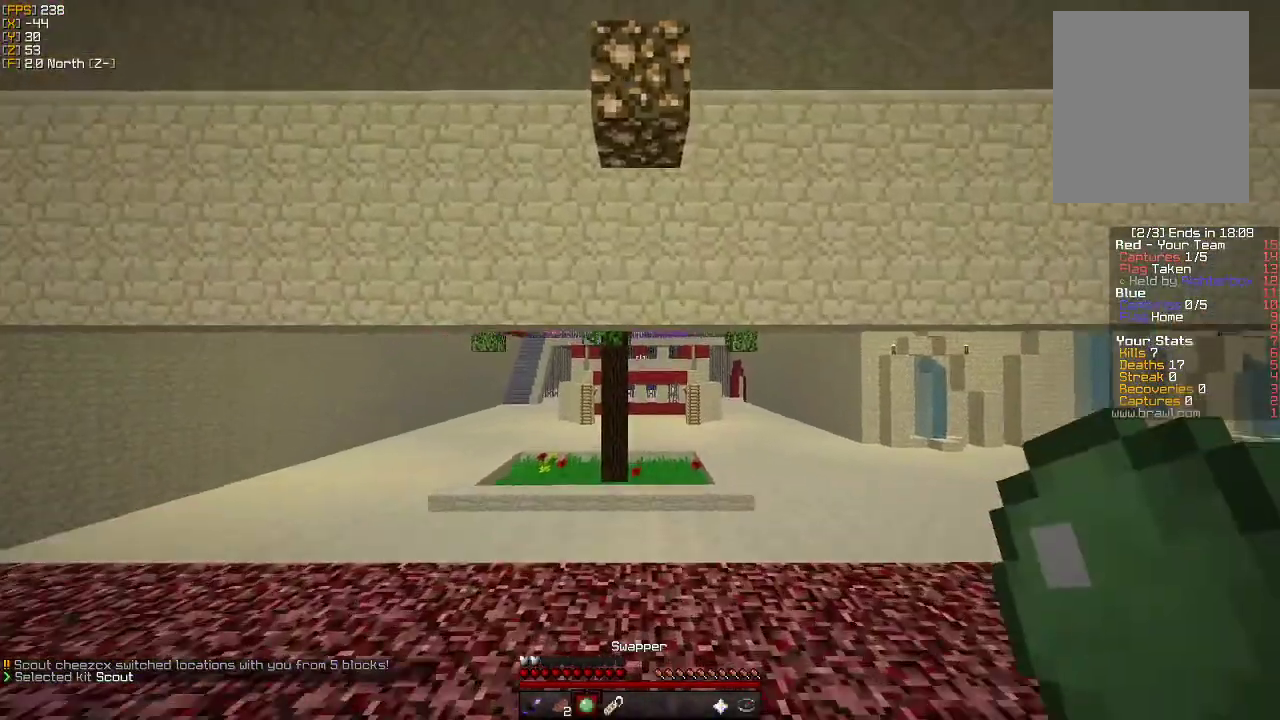
{"keys": ["w"], "mouse": [], "events": []}
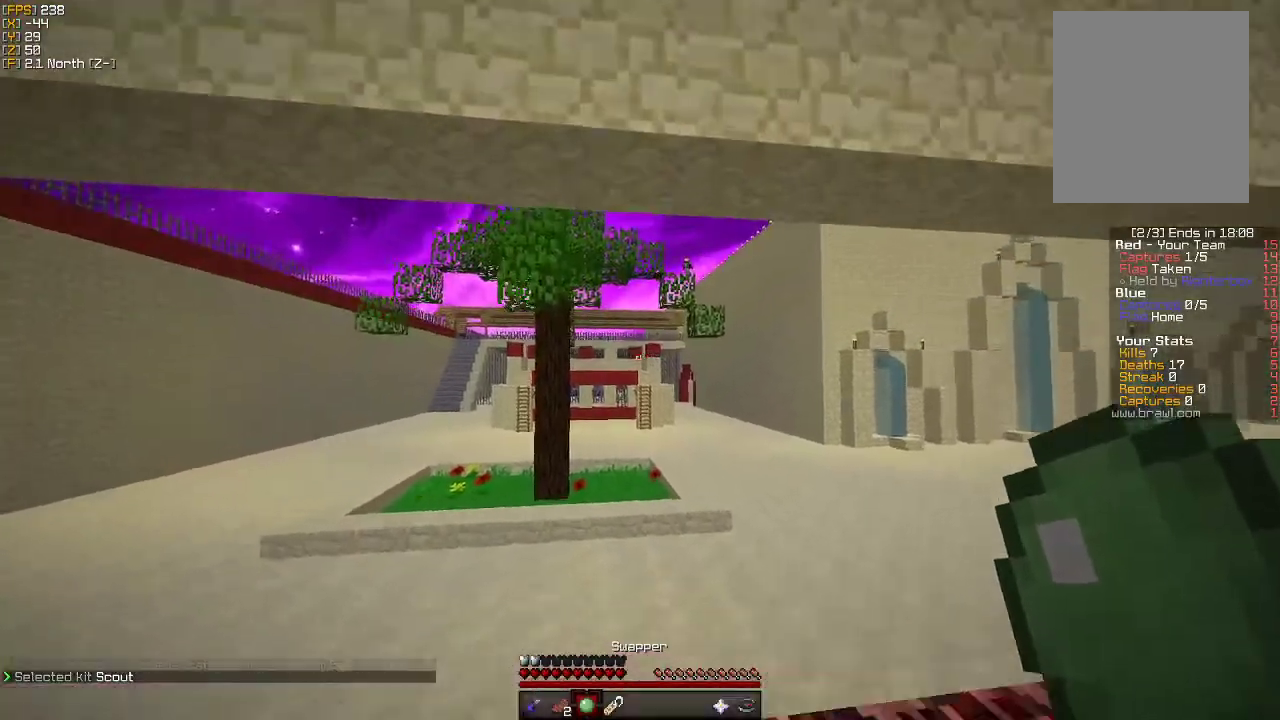
{"keys": ["a", "w"], "mouse": [], "events": [[150, "a", "down"]]}
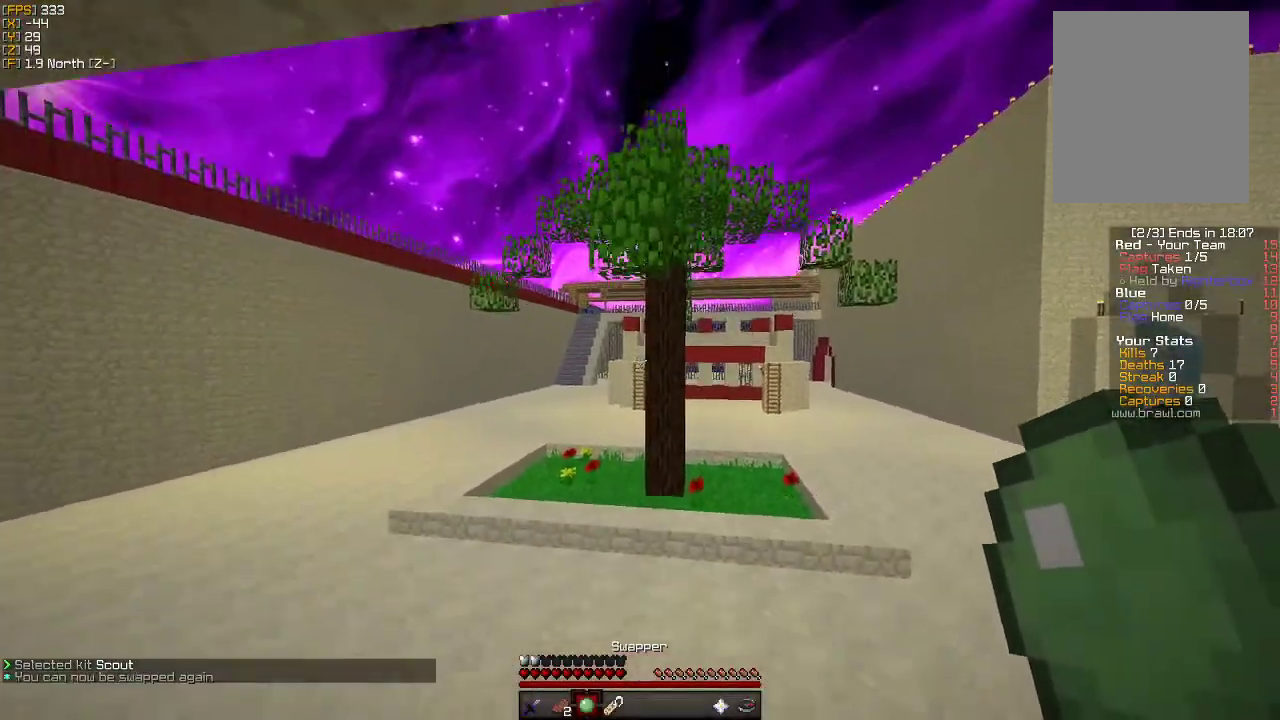
{"keys": ["w"], "mouse": [], "events": [[150, "a", "up"]]}
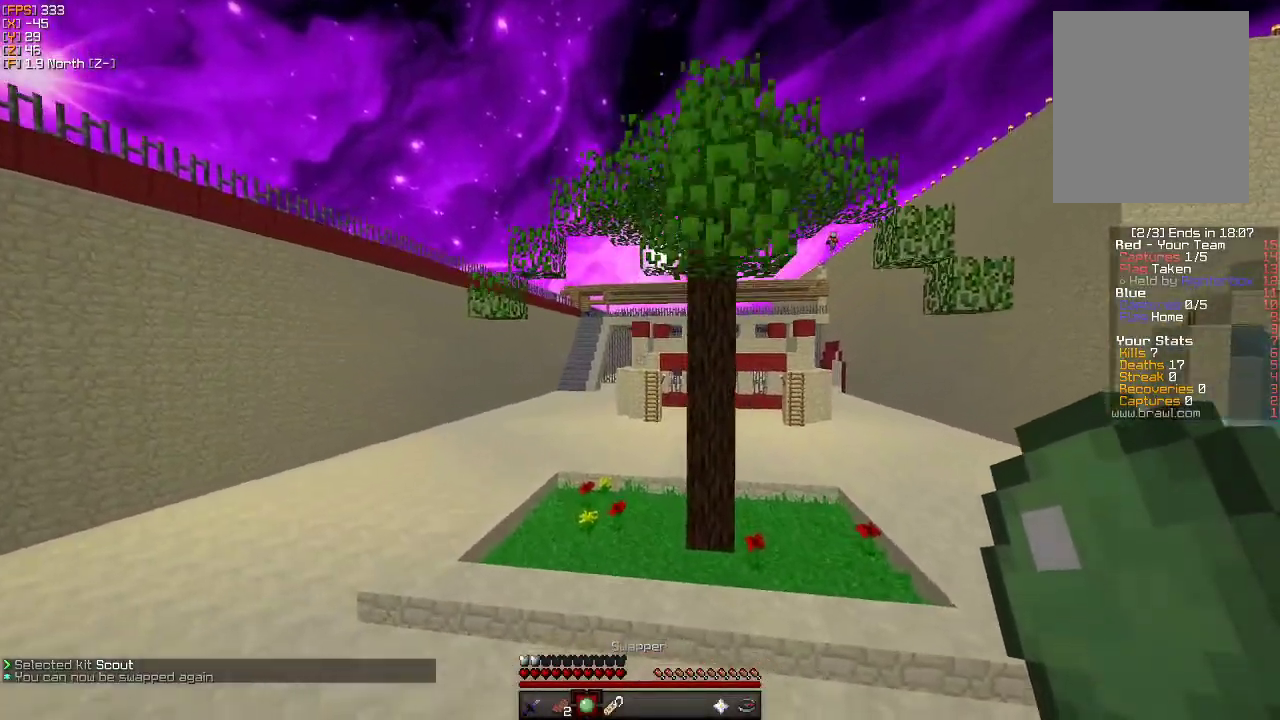
{"keys": ["a", "w"], "mouse": [], "events": [[350, "a", "down"]]}
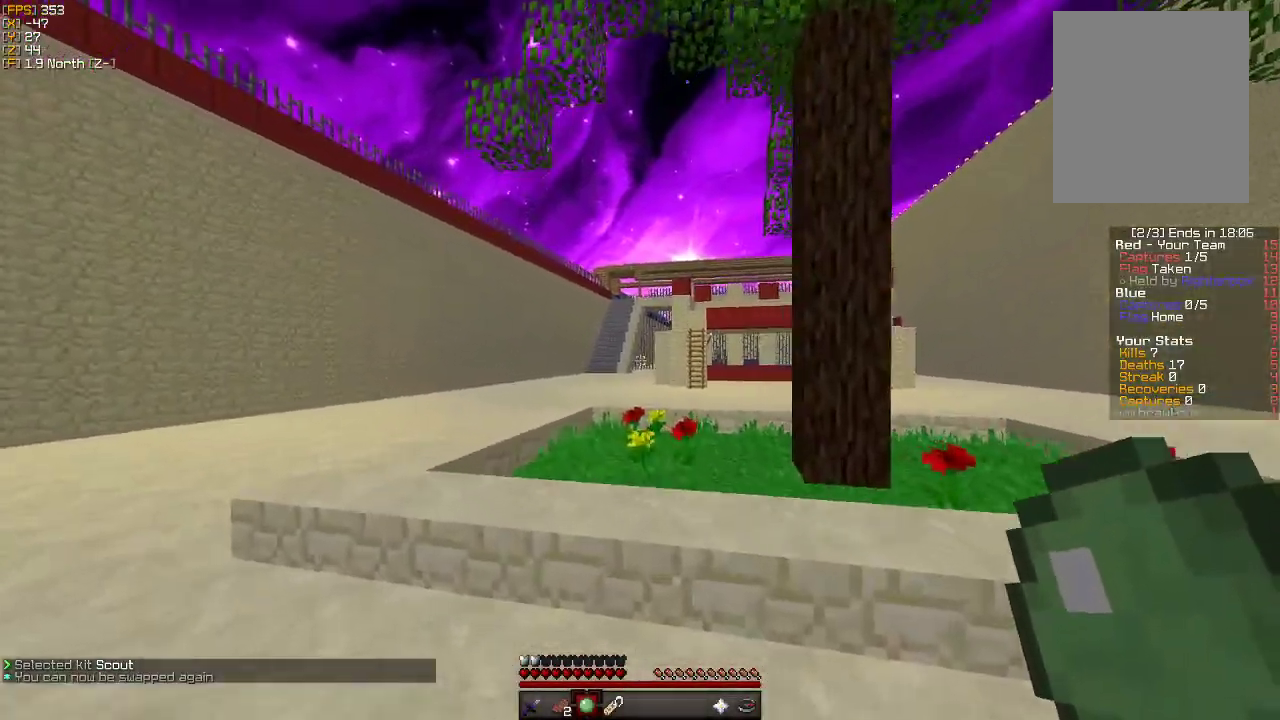
{"keys": ["w"], "mouse": [], "events": [[150, "a", "up"]]}
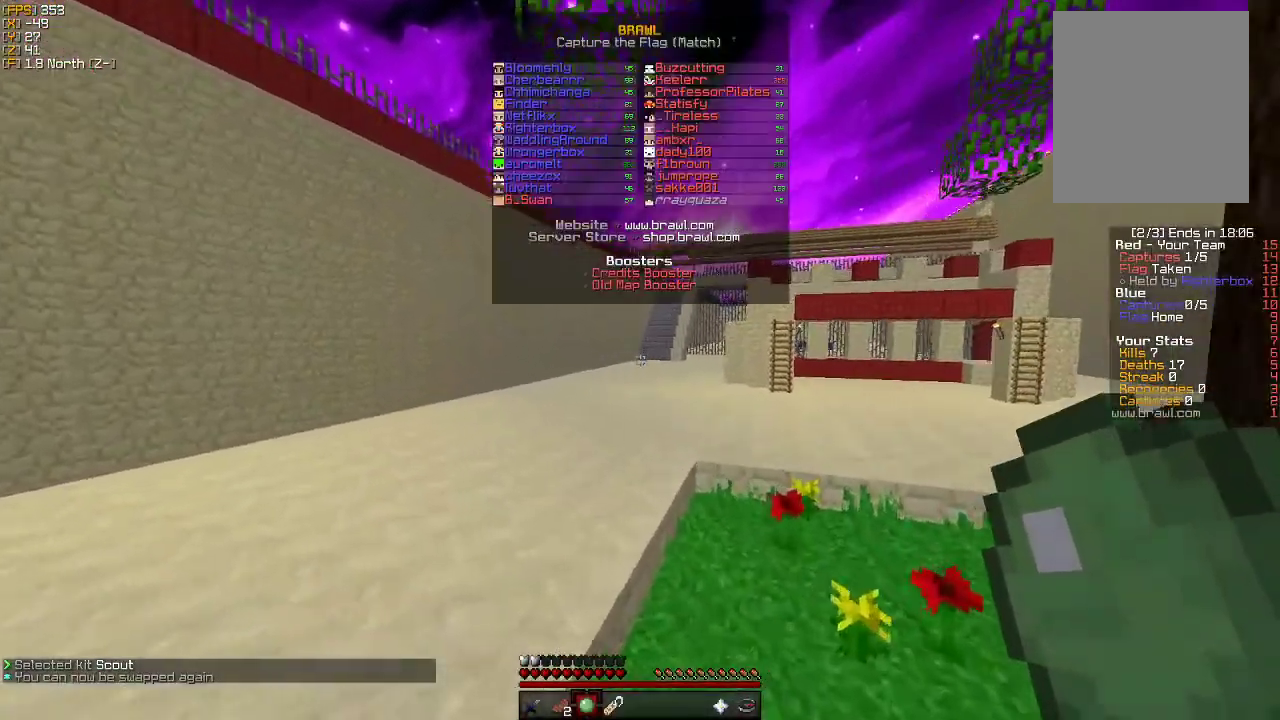
{"keys": ["w"], "mouse": [], "events": []}